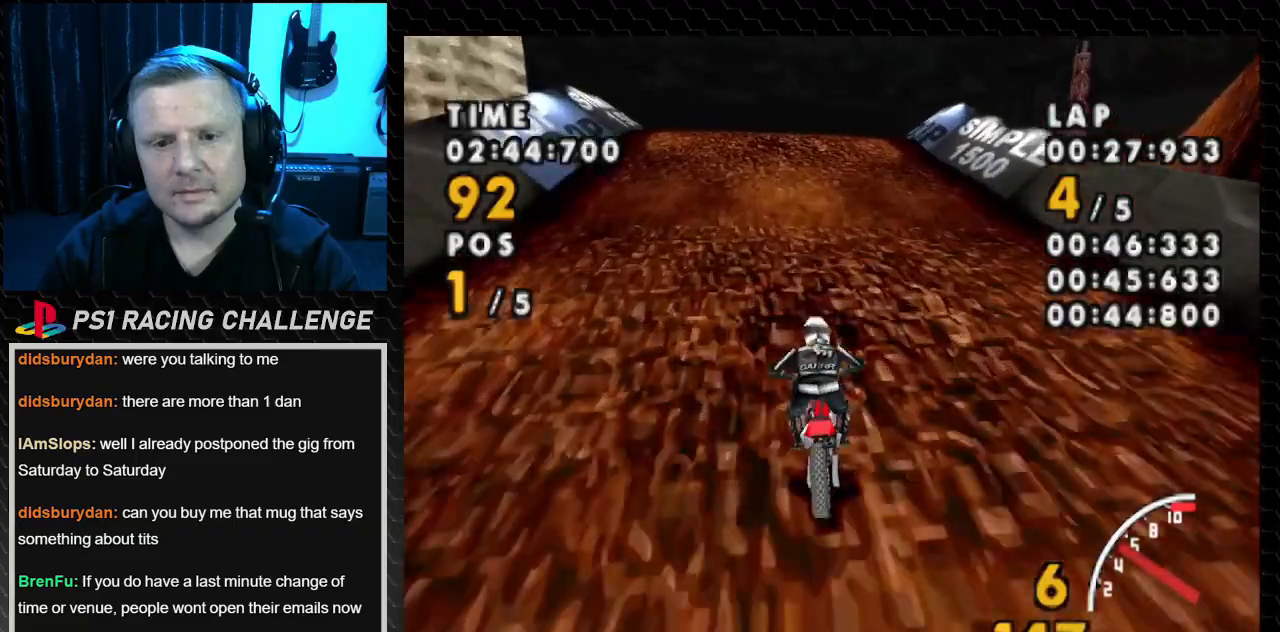
Gameplay with a controller (PlayStation layout); each line is a JSON object with the inputs held at the frame after it. "events" lists button and stick changes between this image and that frame as [ms after this image, input, new state], when the widget could be followed in between. Not read: L3 R3.
{"buttons": ["CROSS"], "events": [[100, "DPAD_LEFT", "down"], [500, "DPAD_LEFT", "up"]]}
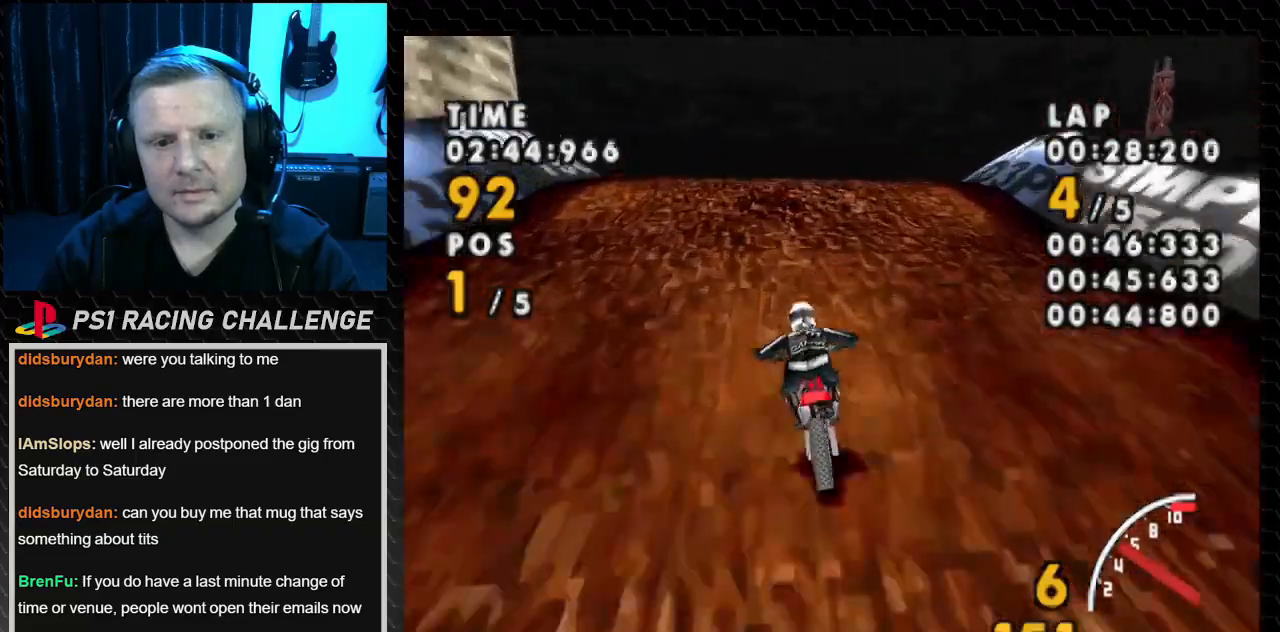
{"buttons": ["CROSS", "DPAD_LEFT"], "events": [[501, "DPAD_LEFT", "down"]]}
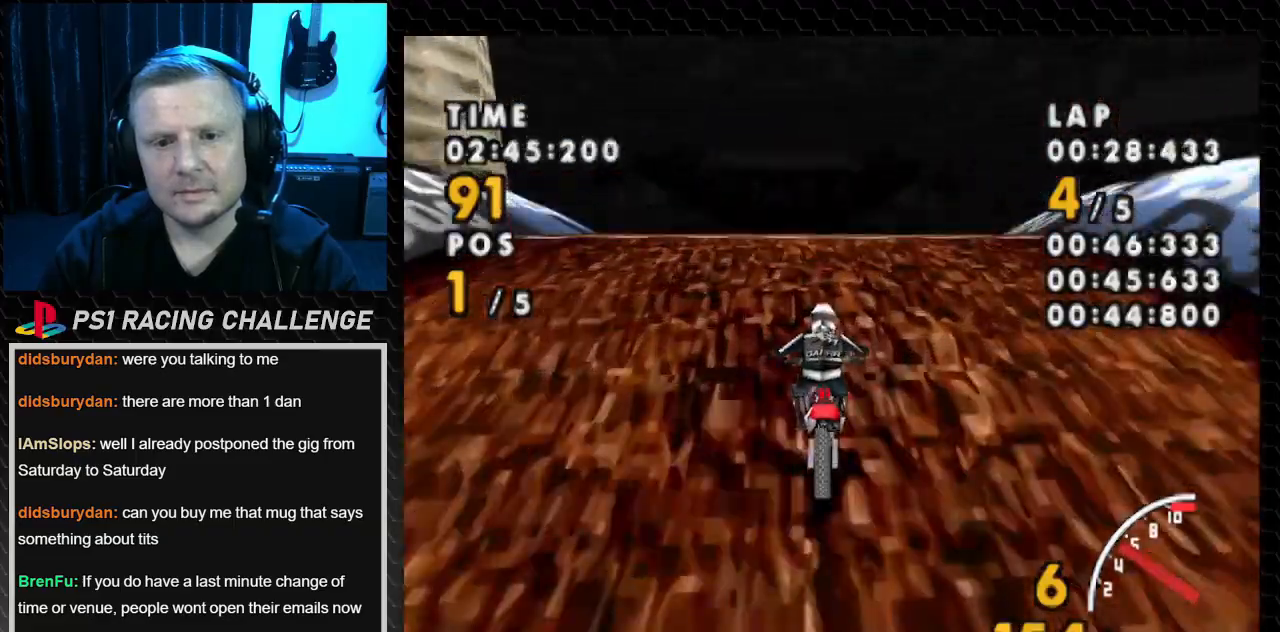
{"buttons": ["CROSS"], "events": [[233, "DPAD_LEFT", "up"]]}
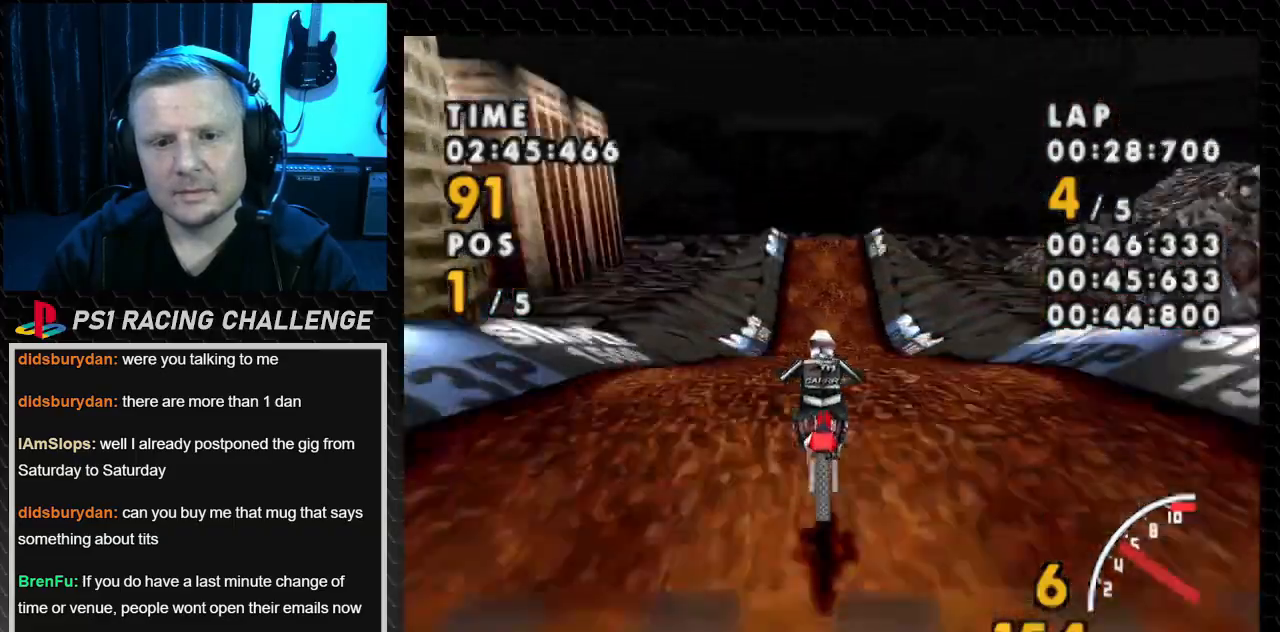
{"buttons": ["CROSS", "DPAD_RIGHT"], "events": [[401, "DPAD_RIGHT", "down"]]}
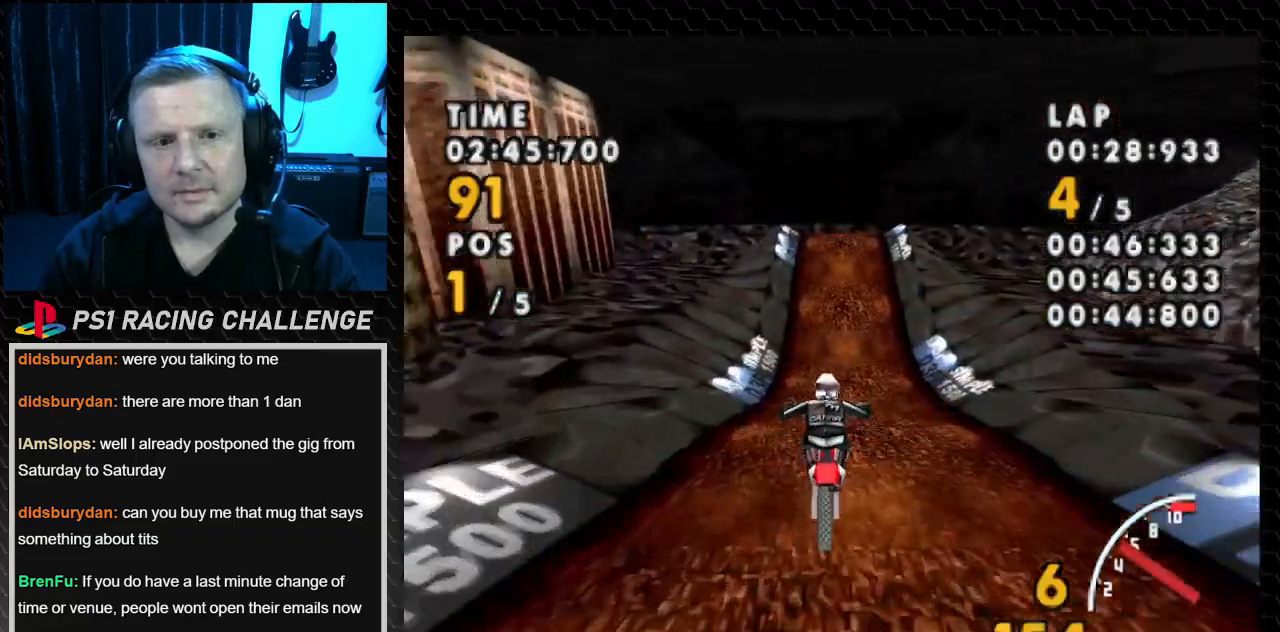
{"buttons": ["CROSS"], "events": [[433, "DPAD_RIGHT", "up"]]}
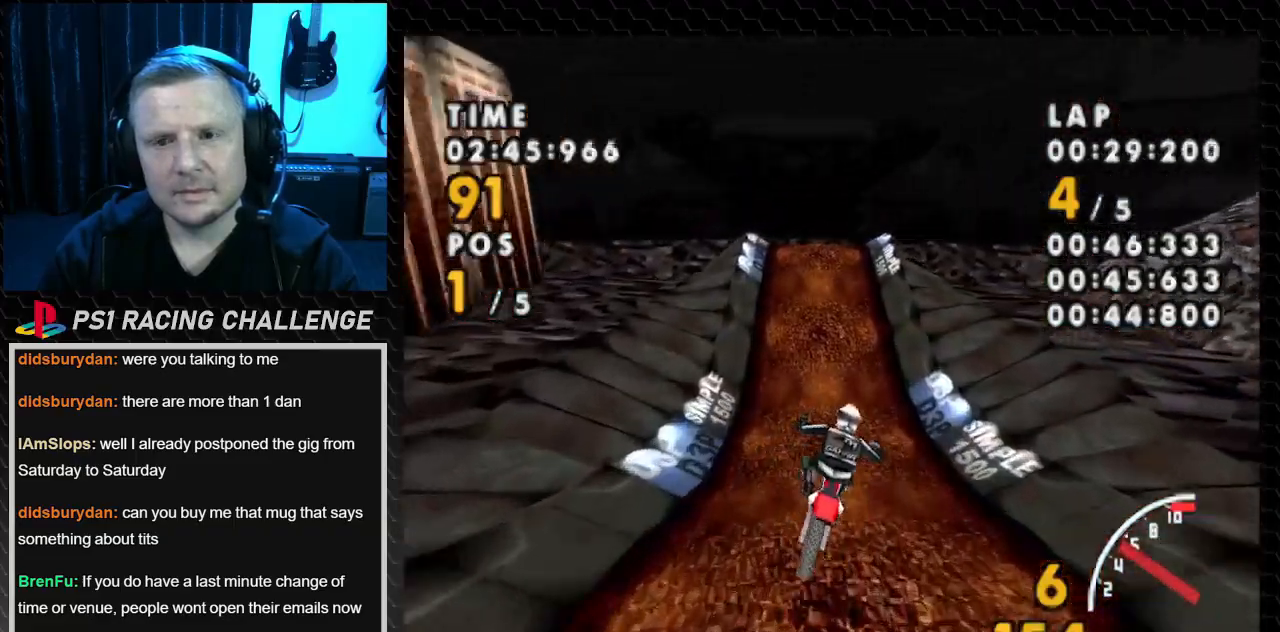
{"buttons": ["CROSS"], "events": [[134, "DPAD_LEFT", "down"], [501, "DPAD_LEFT", "up"]]}